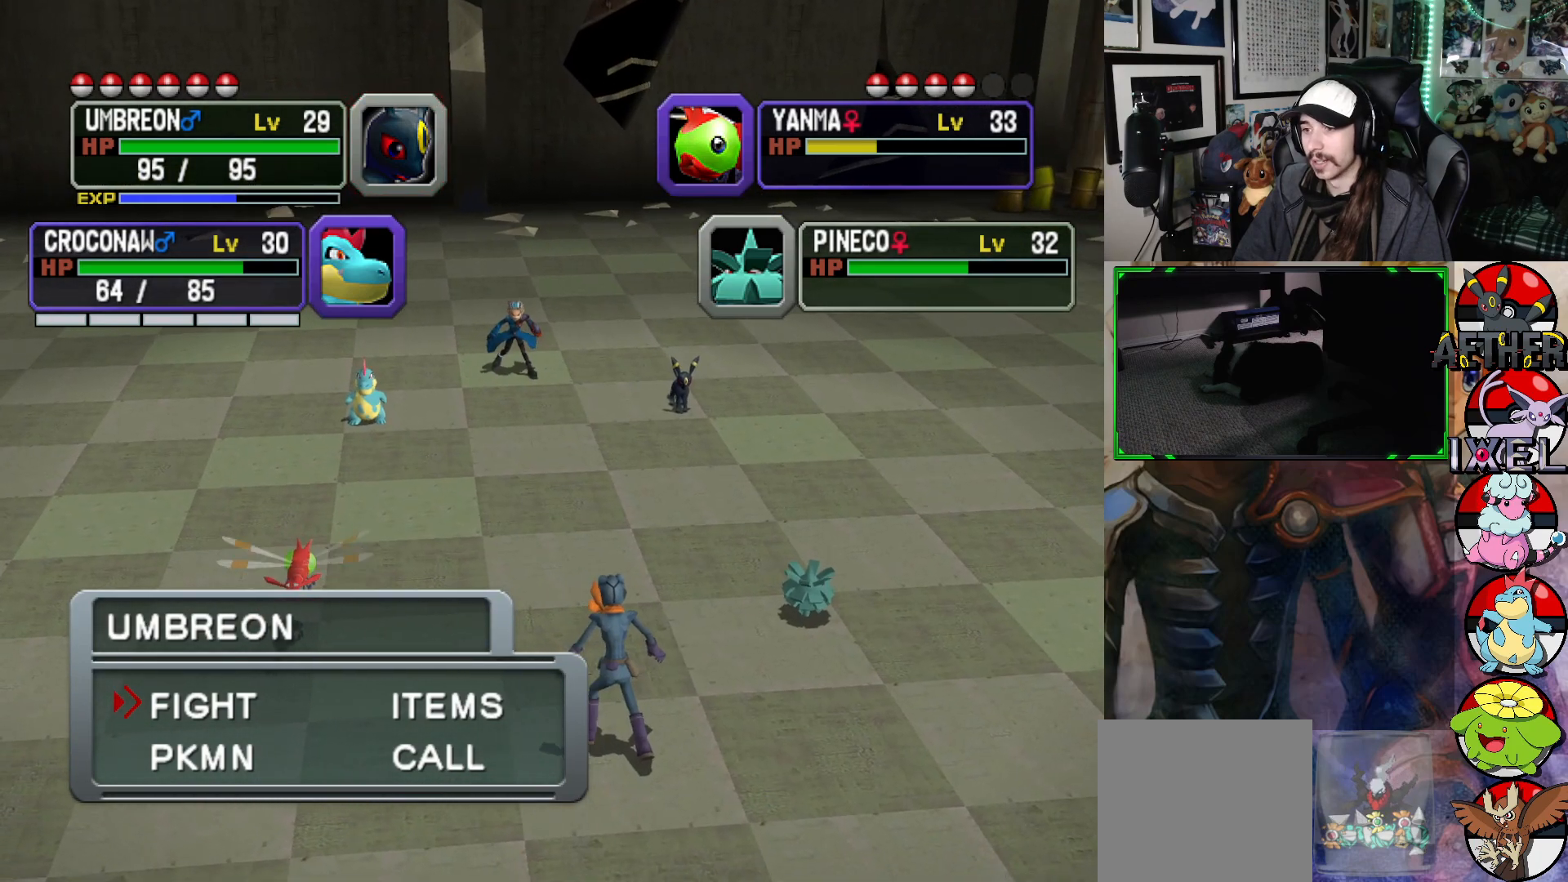
Gameplay with a controller (Xbox layout); each line is a JSON object with the inputs held at the frame after it. "events" lists button and stick changes between this image and that frame as [ms after this image, input, new state], when the widget could be followed in between.
{"buttons": [], "left_stick": "center", "right_stick": "center", "events": [[300, "DPAD_DOWN", "down"], [417, "DPAD_DOWN", "up"]]}
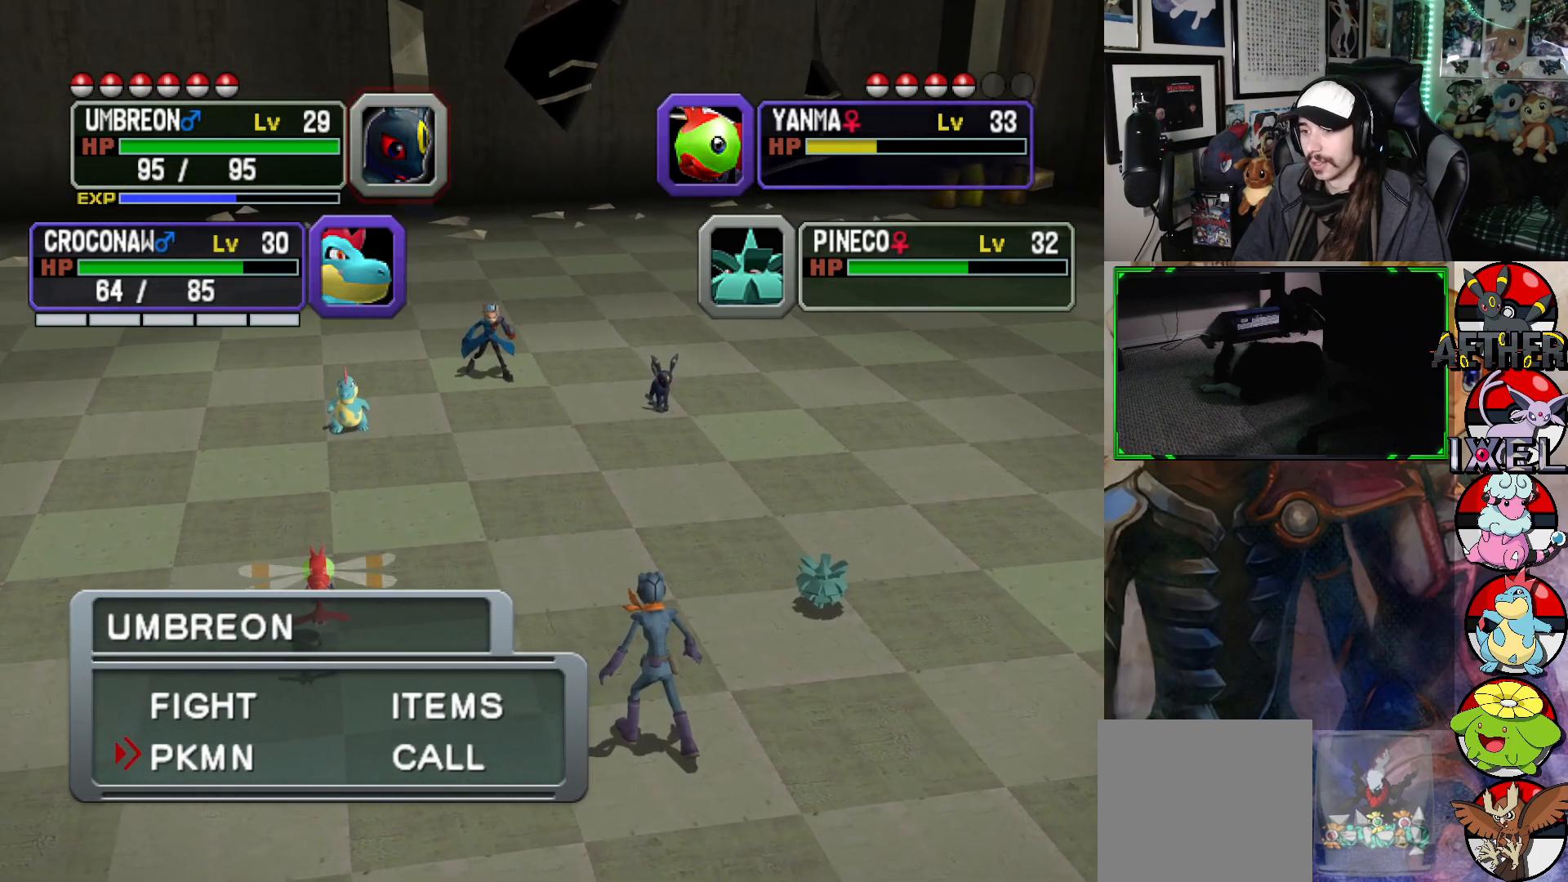
{"buttons": [], "left_stick": "center", "right_stick": "center", "events": []}
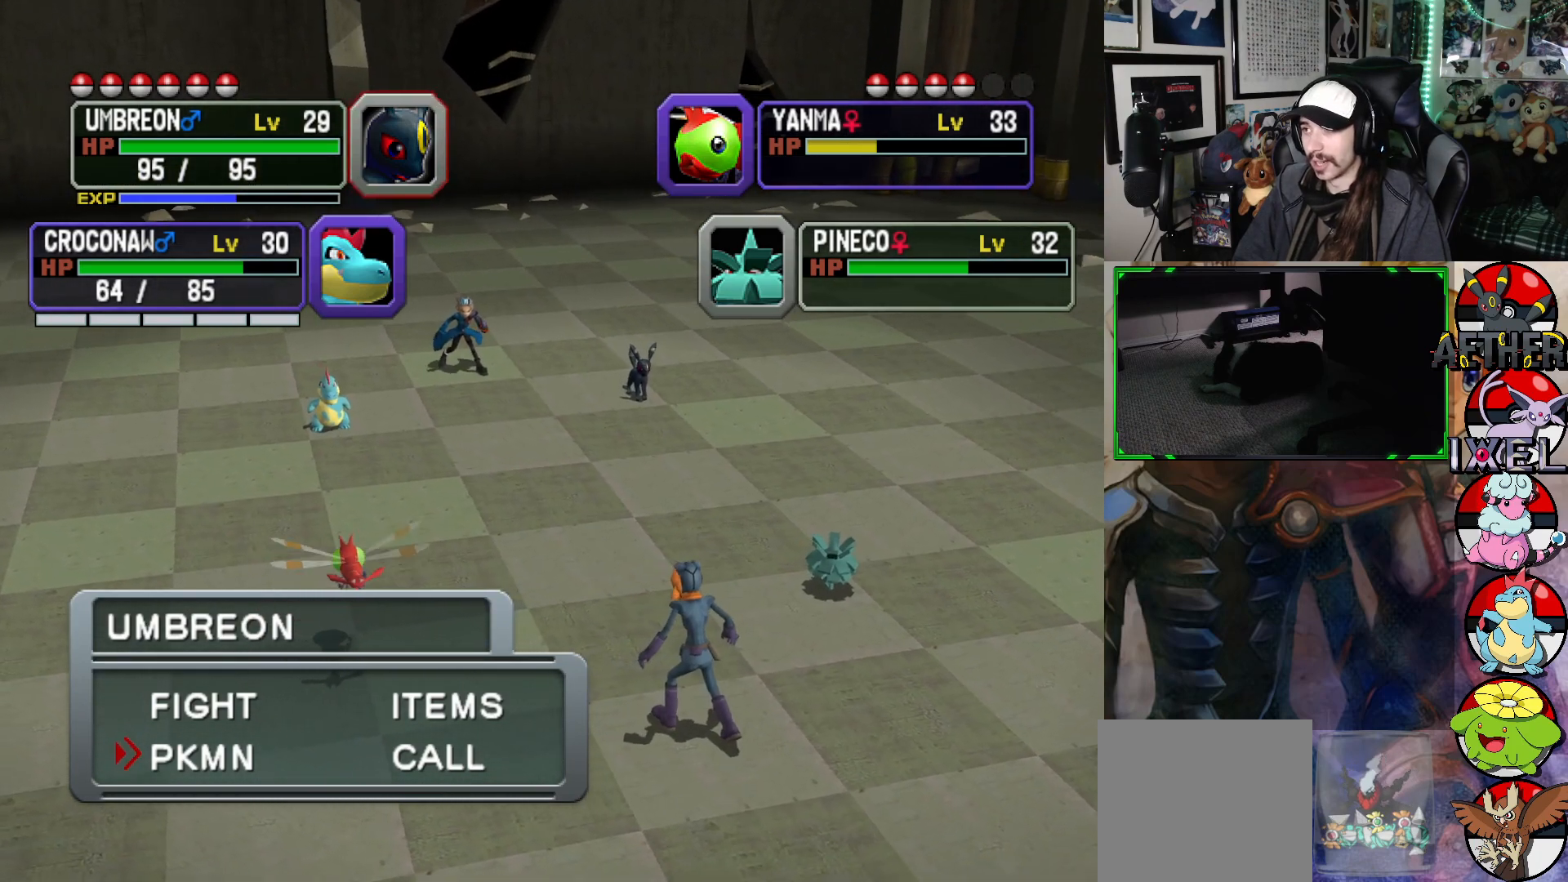
{"buttons": [], "left_stick": "center", "right_stick": "center", "events": []}
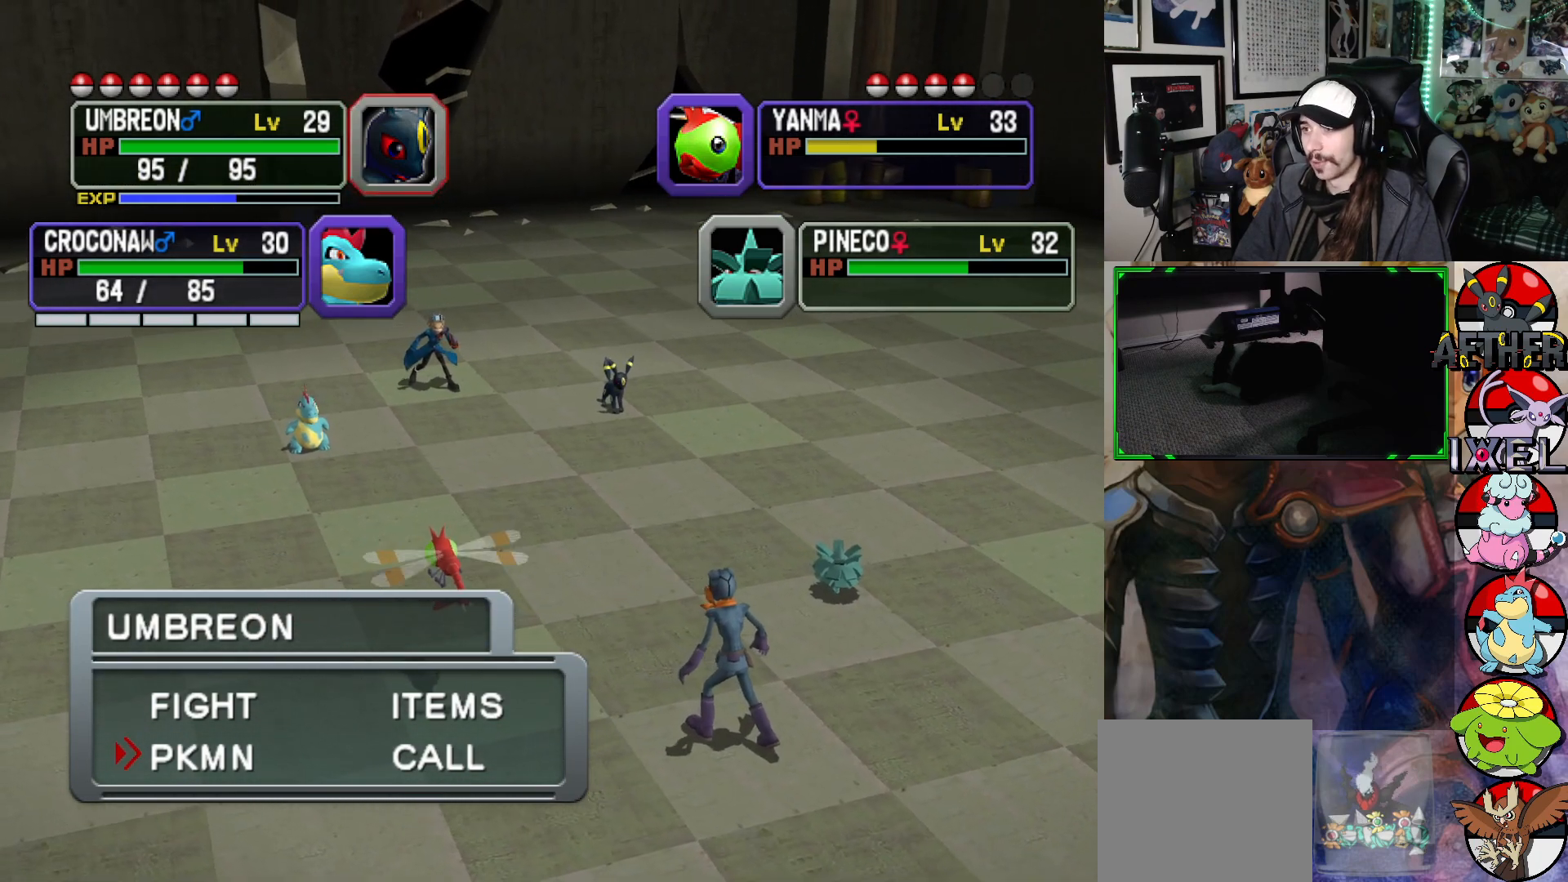
{"buttons": [], "left_stick": "center", "right_stick": "center", "events": []}
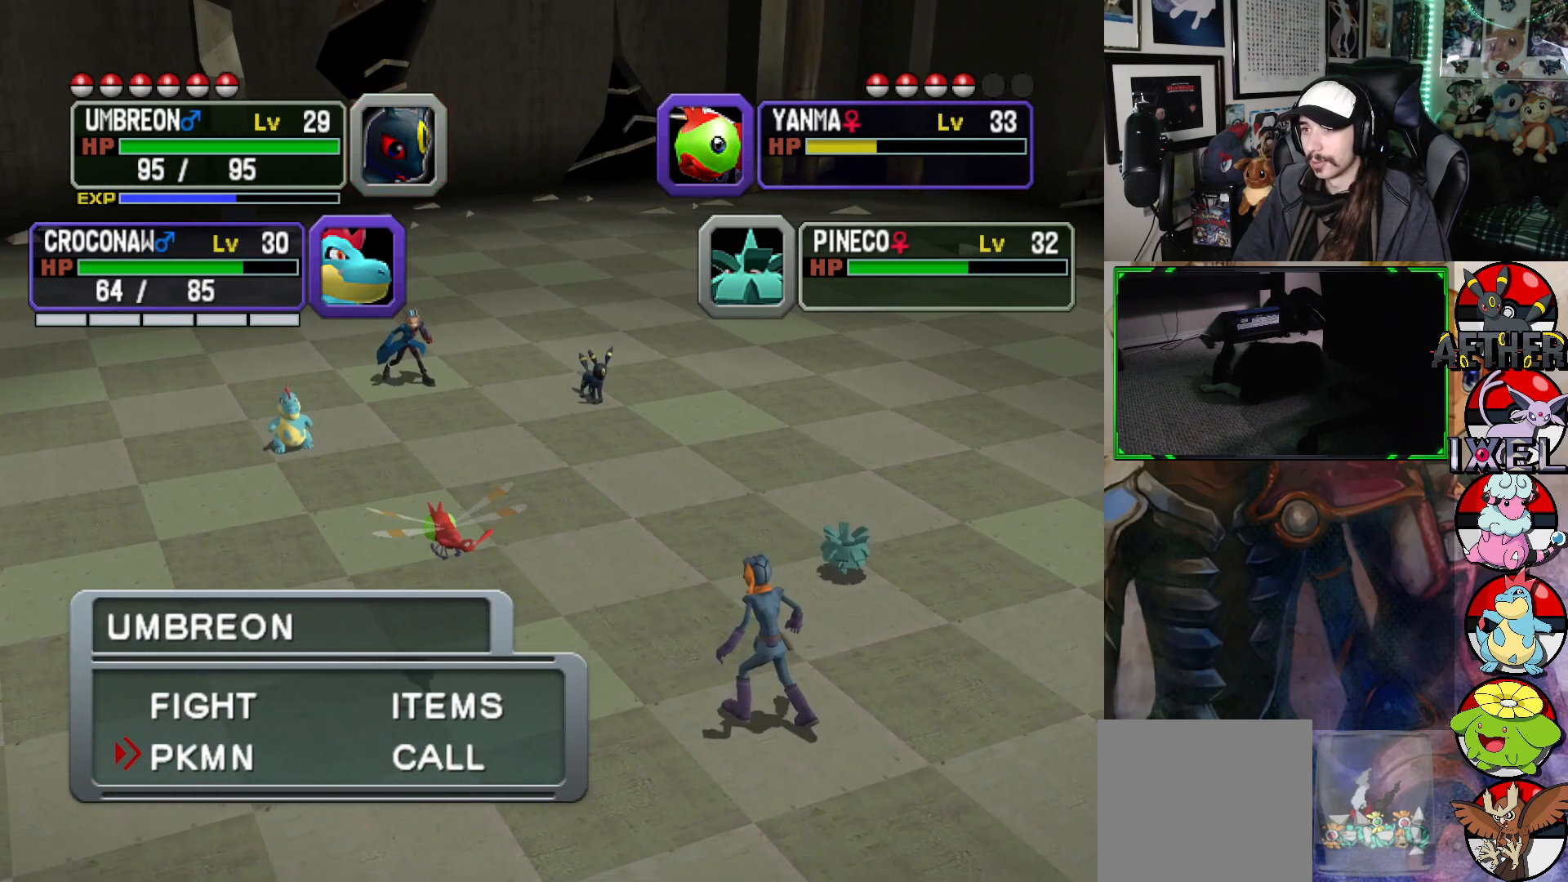
{"buttons": [], "left_stick": "center", "right_stick": "center", "events": []}
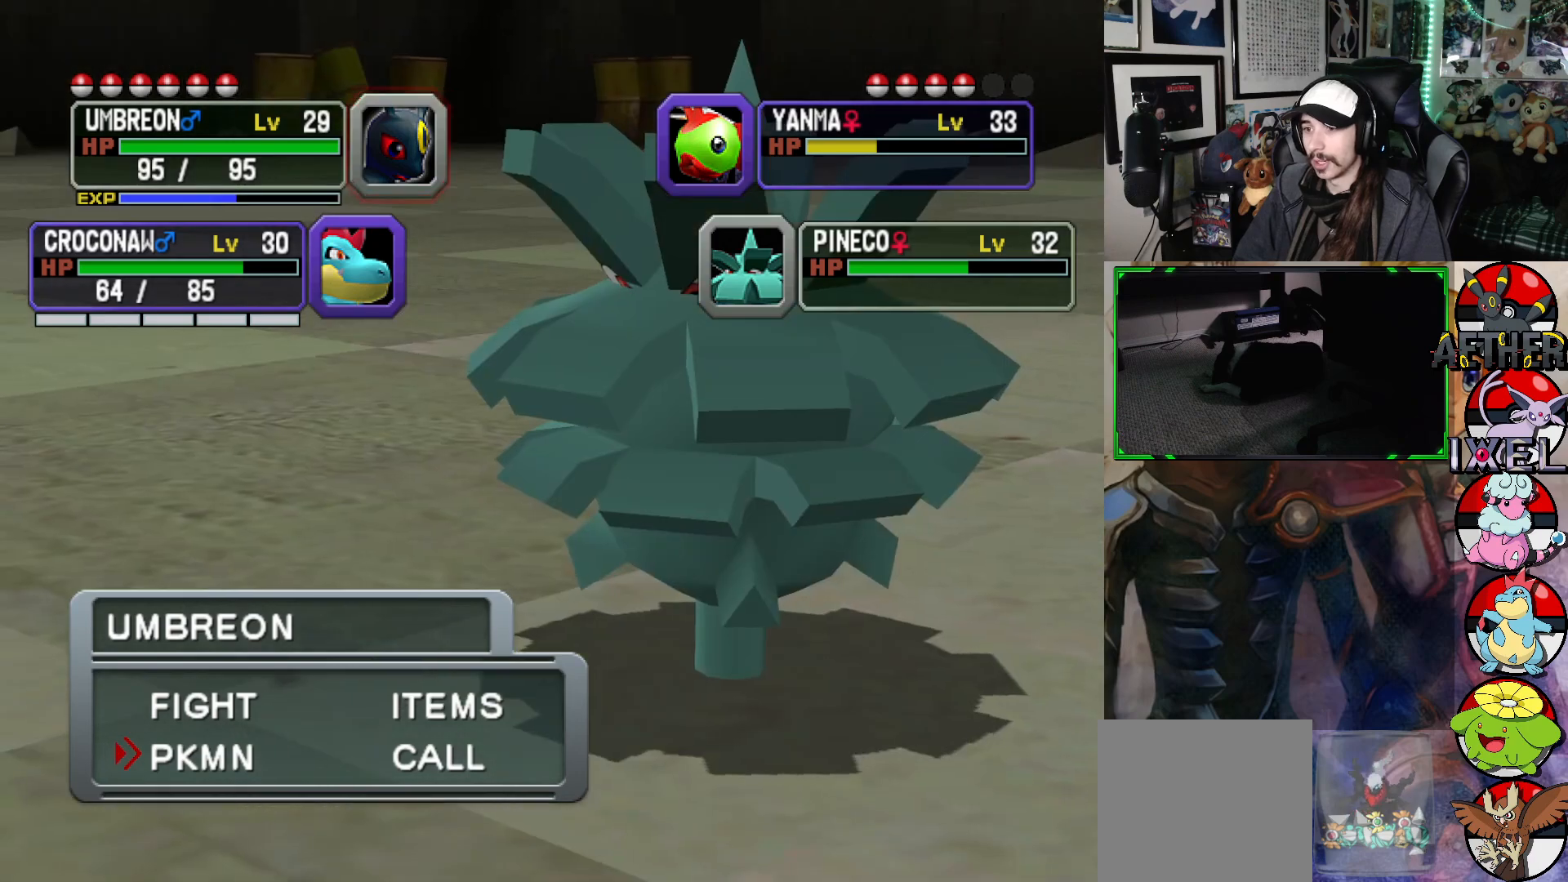
{"buttons": [], "left_stick": "center", "right_stick": "center", "events": [[150, "DPAD_UP", "down"], [267, "DPAD_UP", "up"]]}
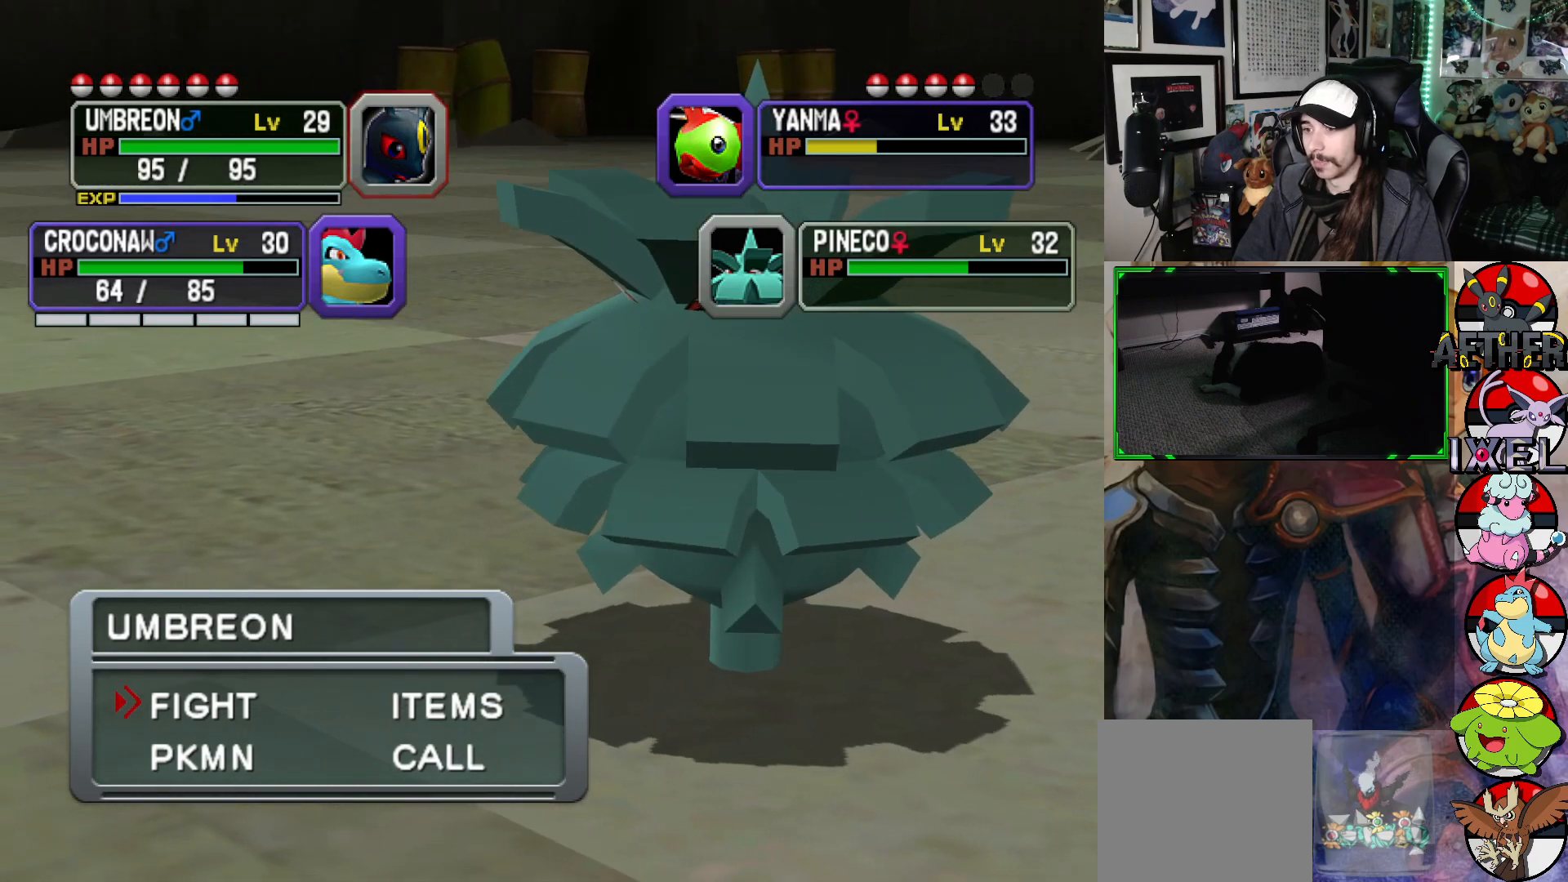
{"buttons": ["DPAD_RIGHT"], "left_stick": "center", "right_stick": "center", "events": [[483, "DPAD_RIGHT", "down"]]}
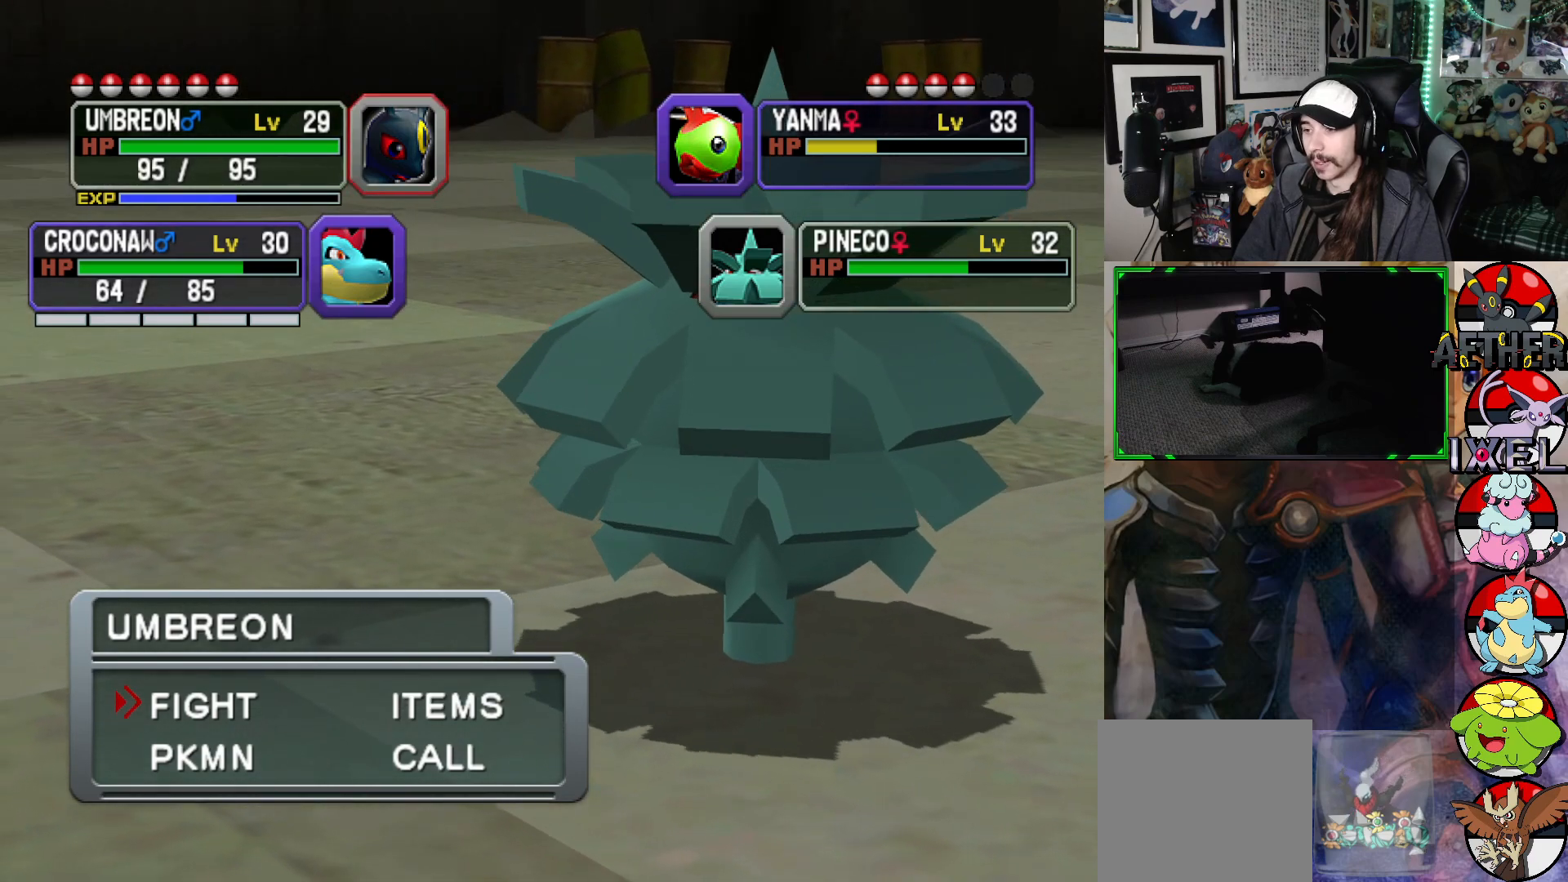
{"buttons": [], "left_stick": "center", "right_stick": "center", "events": [[100, "DPAD_RIGHT", "up"], [150, "A", "down"], [233, "A", "up"]]}
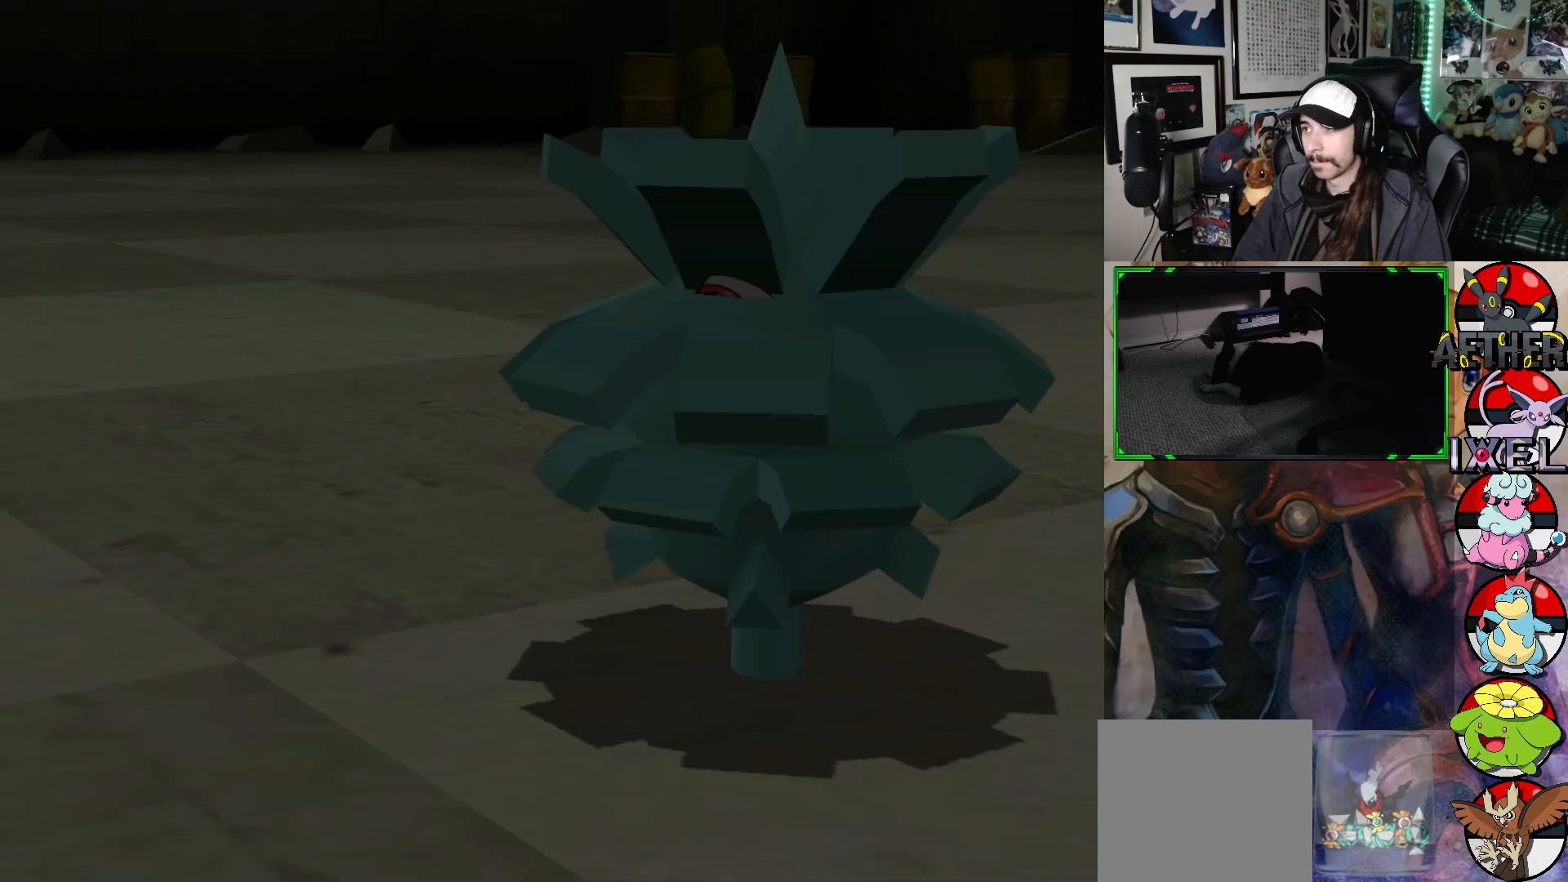
{"buttons": [], "left_stick": "center", "right_stick": "center", "events": []}
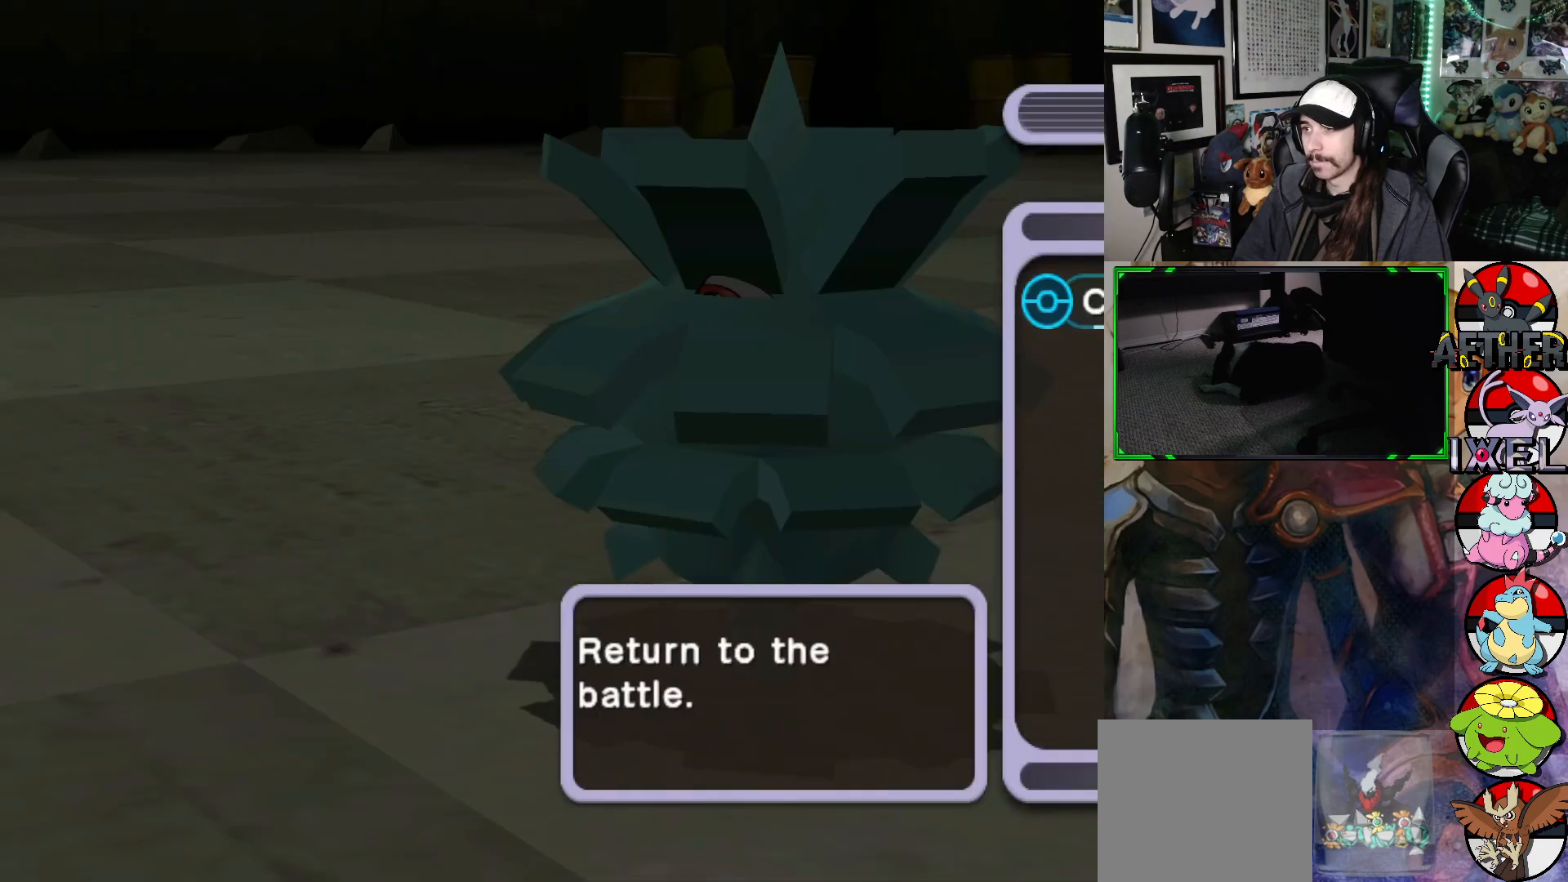
{"buttons": [], "left_stick": "center", "right_stick": "center", "events": []}
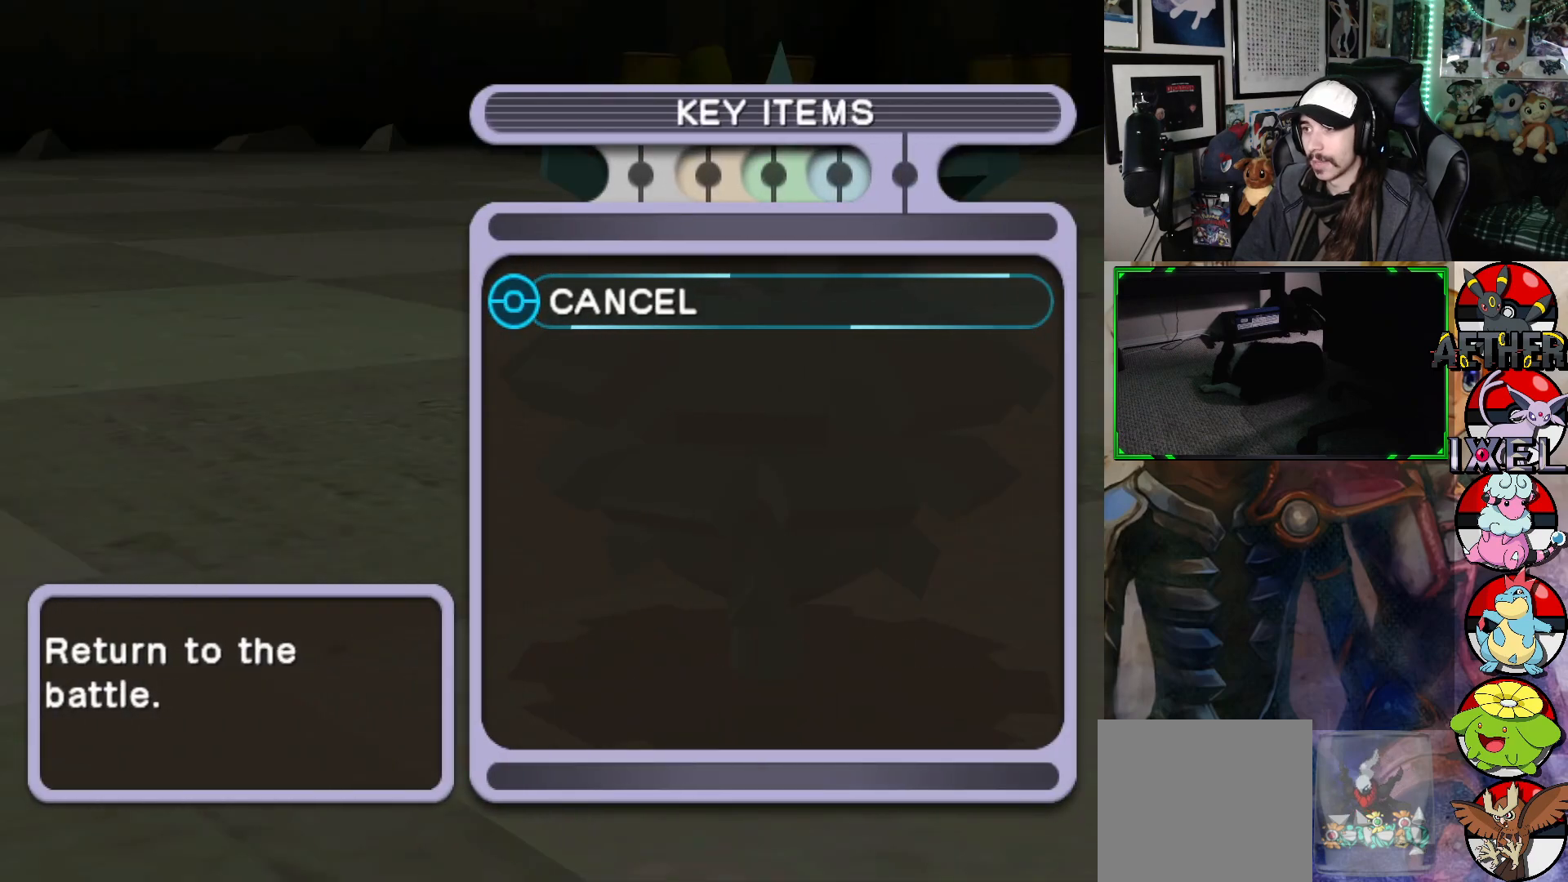
{"buttons": [], "left_stick": "center", "right_stick": "center", "events": [[333, "DPAD_RIGHT", "down"], [417, "DPAD_RIGHT", "up"]]}
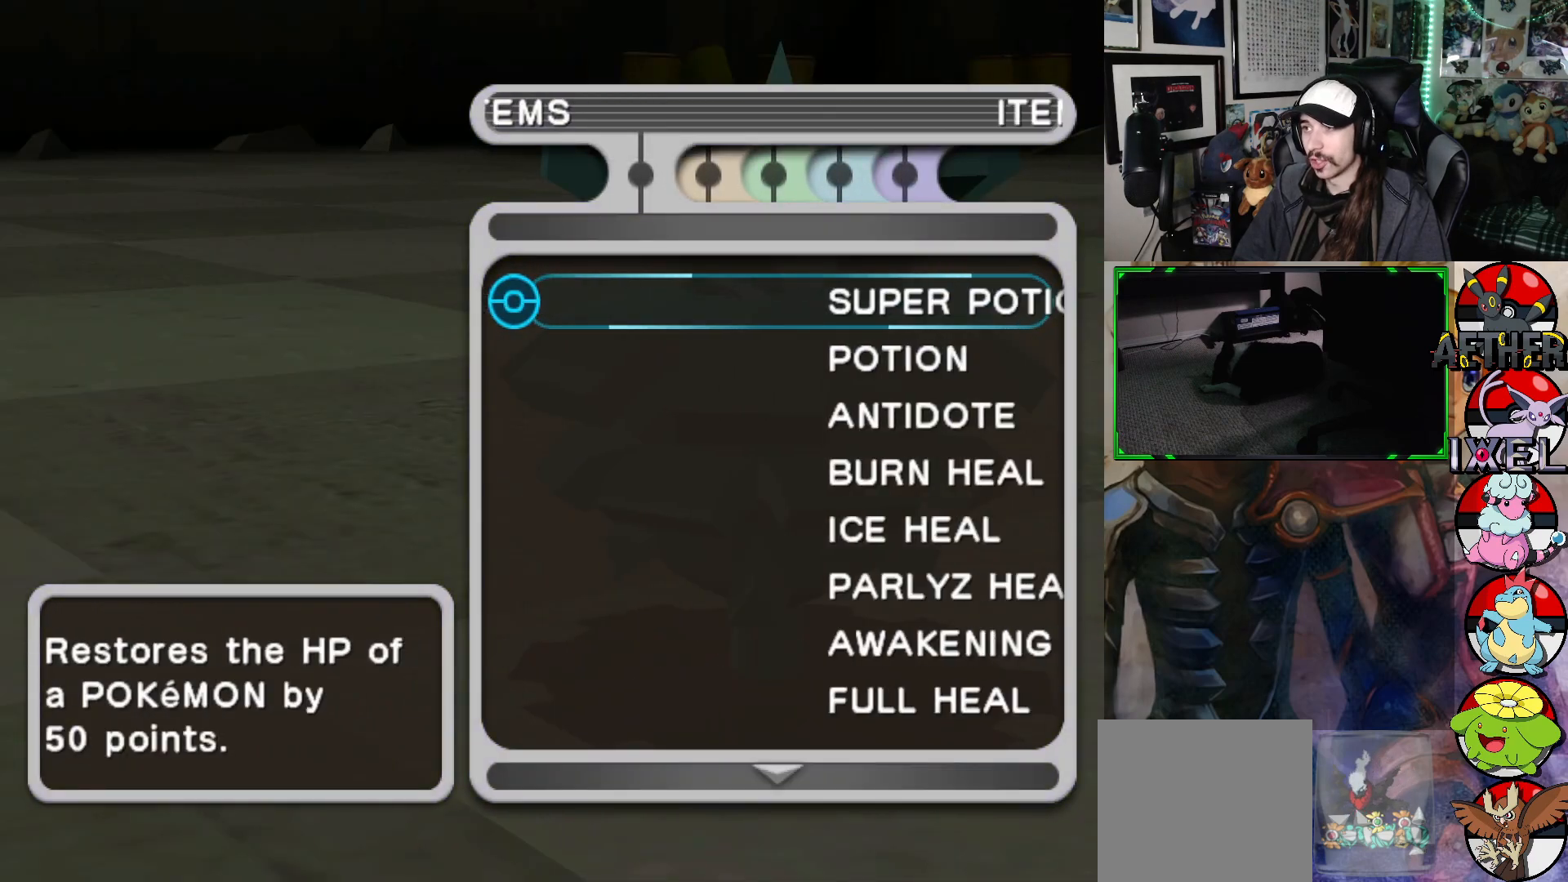
{"buttons": [], "left_stick": "center", "right_stick": "center", "events": [[333, "DPAD_RIGHT", "down"], [450, "DPAD_RIGHT", "up"]]}
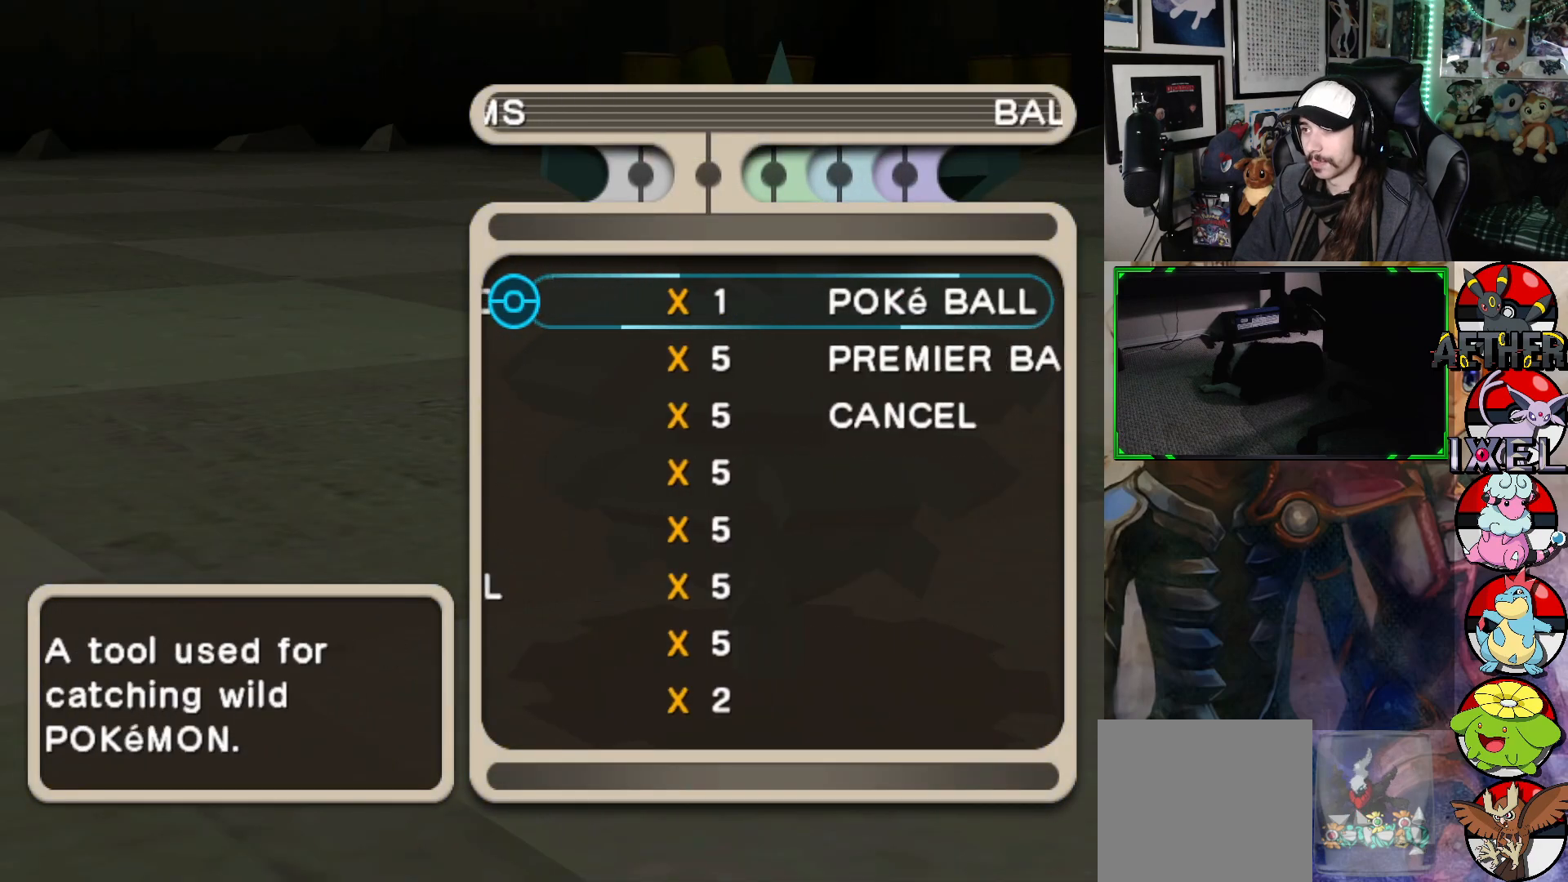
{"buttons": ["A"], "left_stick": "center", "right_stick": "center", "events": [[483, "A", "down"]]}
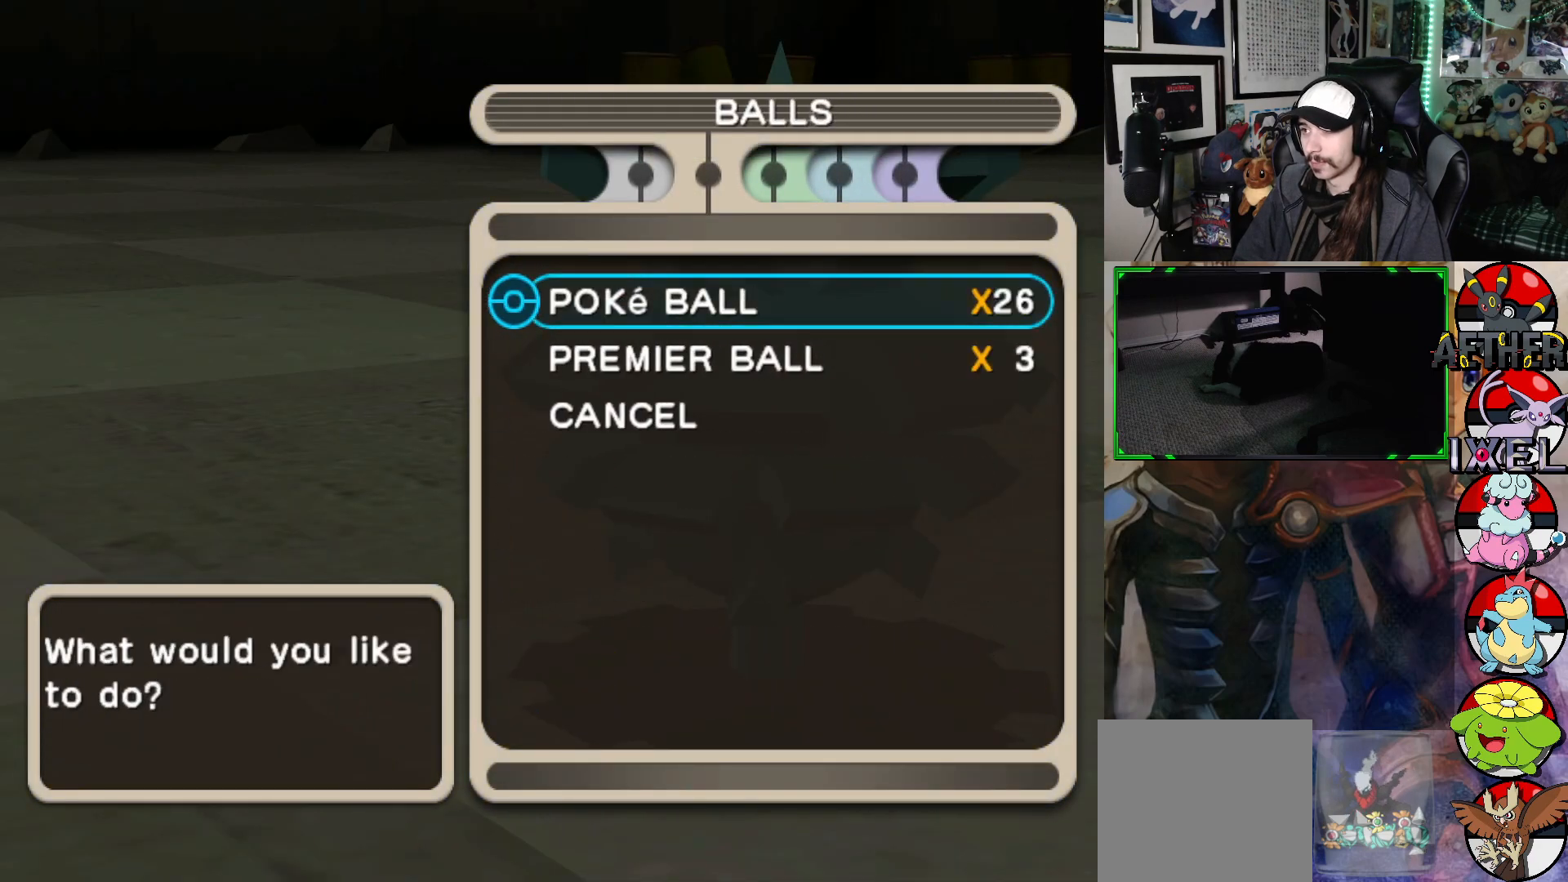
{"buttons": [], "left_stick": "center", "right_stick": "center", "events": [[33, "A", "up"]]}
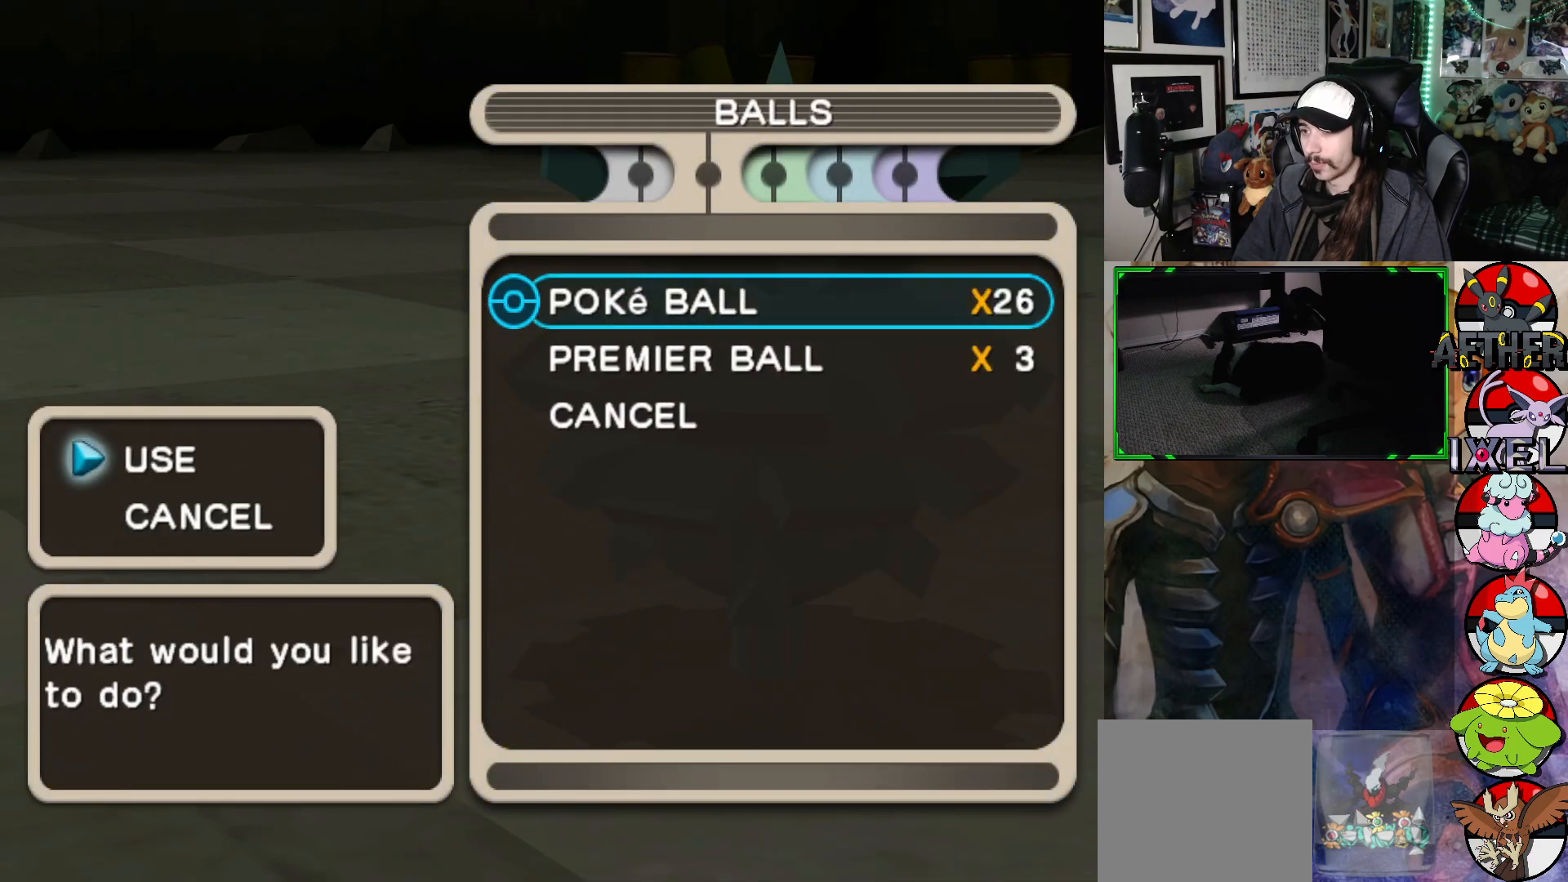
{"buttons": [], "left_stick": "center", "right_stick": "center", "events": [[100, "A", "down"], [167, "A", "up"]]}
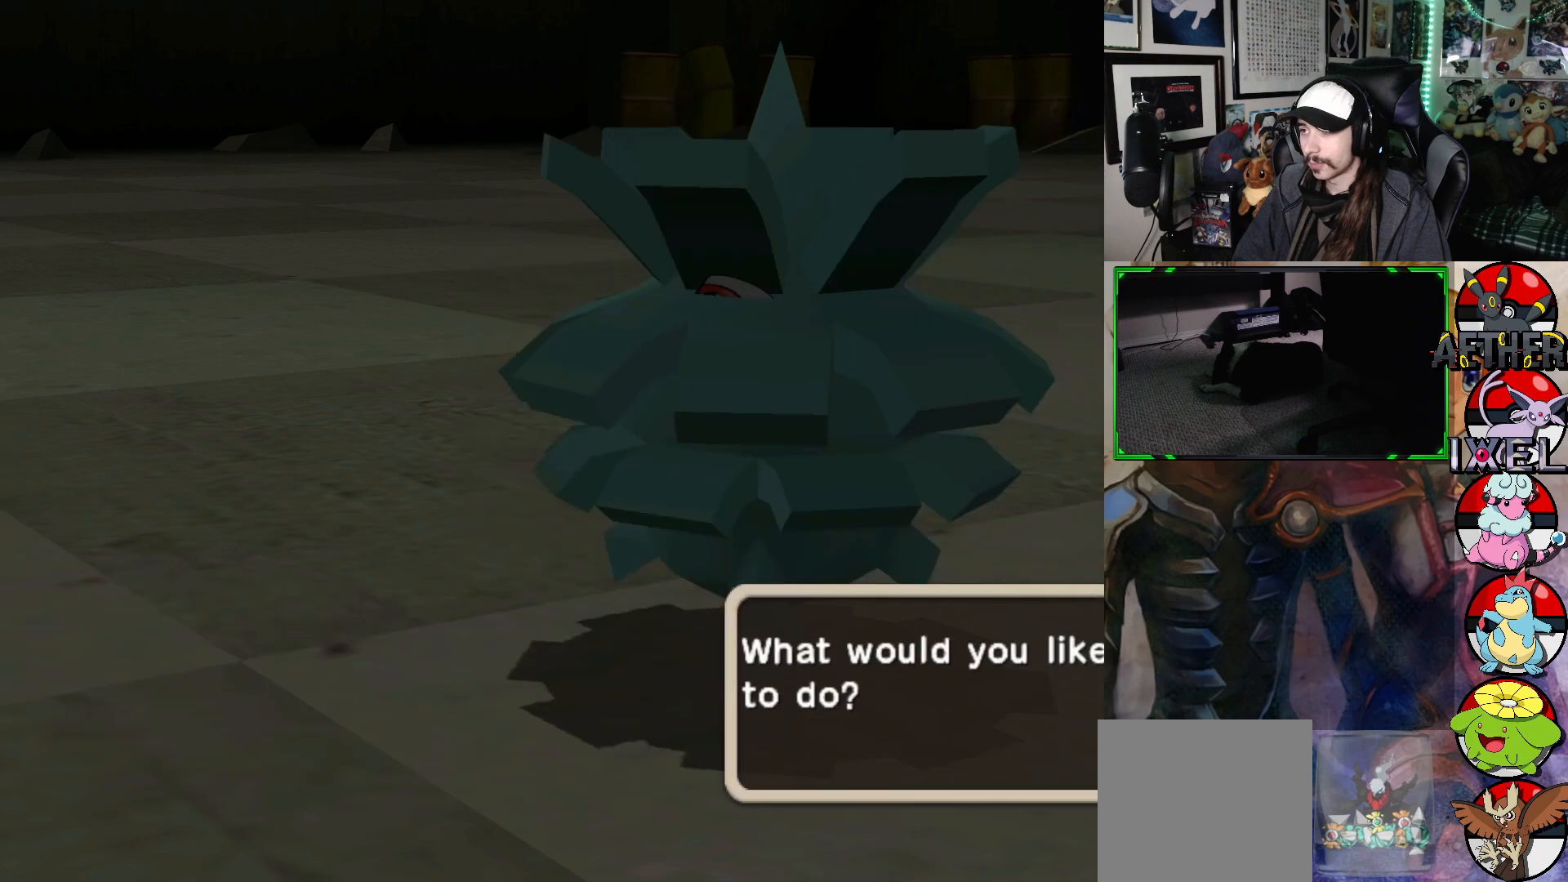
{"buttons": [], "left_stick": "center", "right_stick": "center", "events": []}
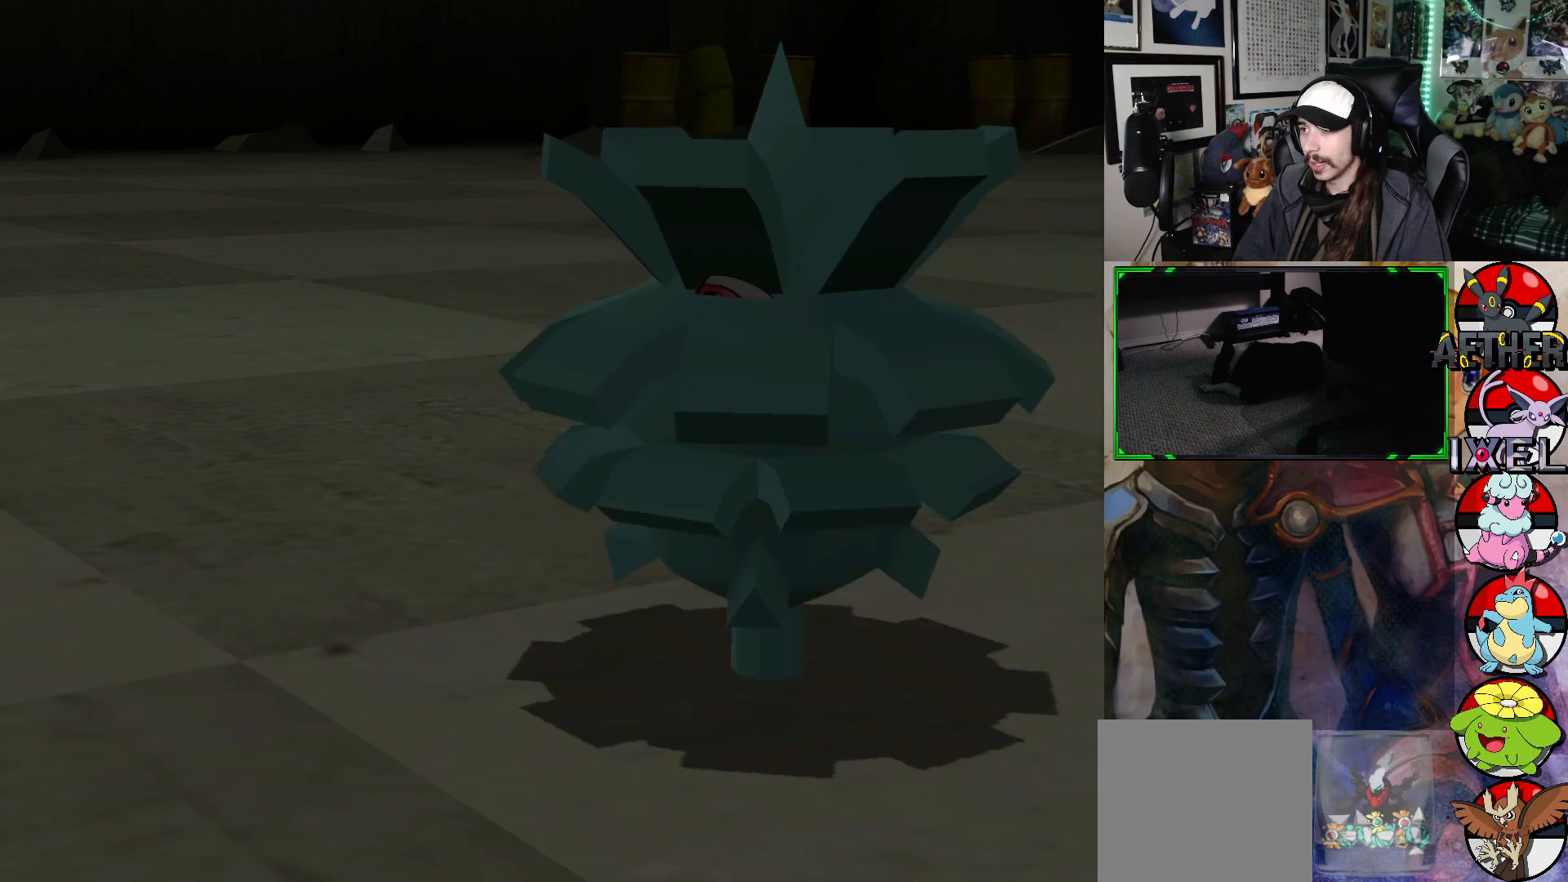
{"buttons": [], "left_stick": "center", "right_stick": "center", "events": []}
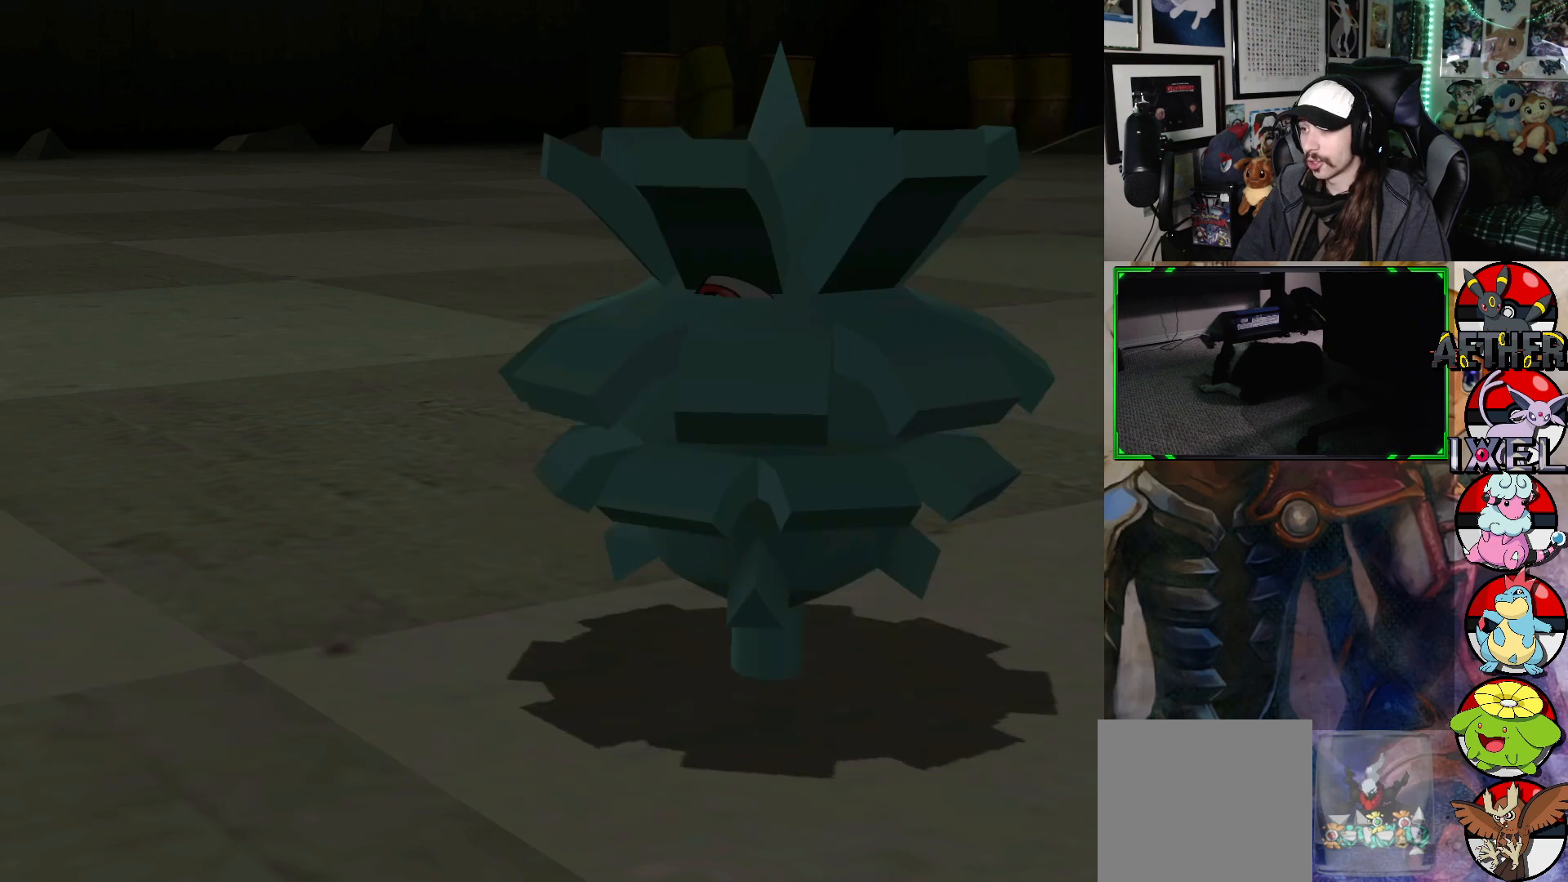
{"buttons": [], "left_stick": "center", "right_stick": "center", "events": []}
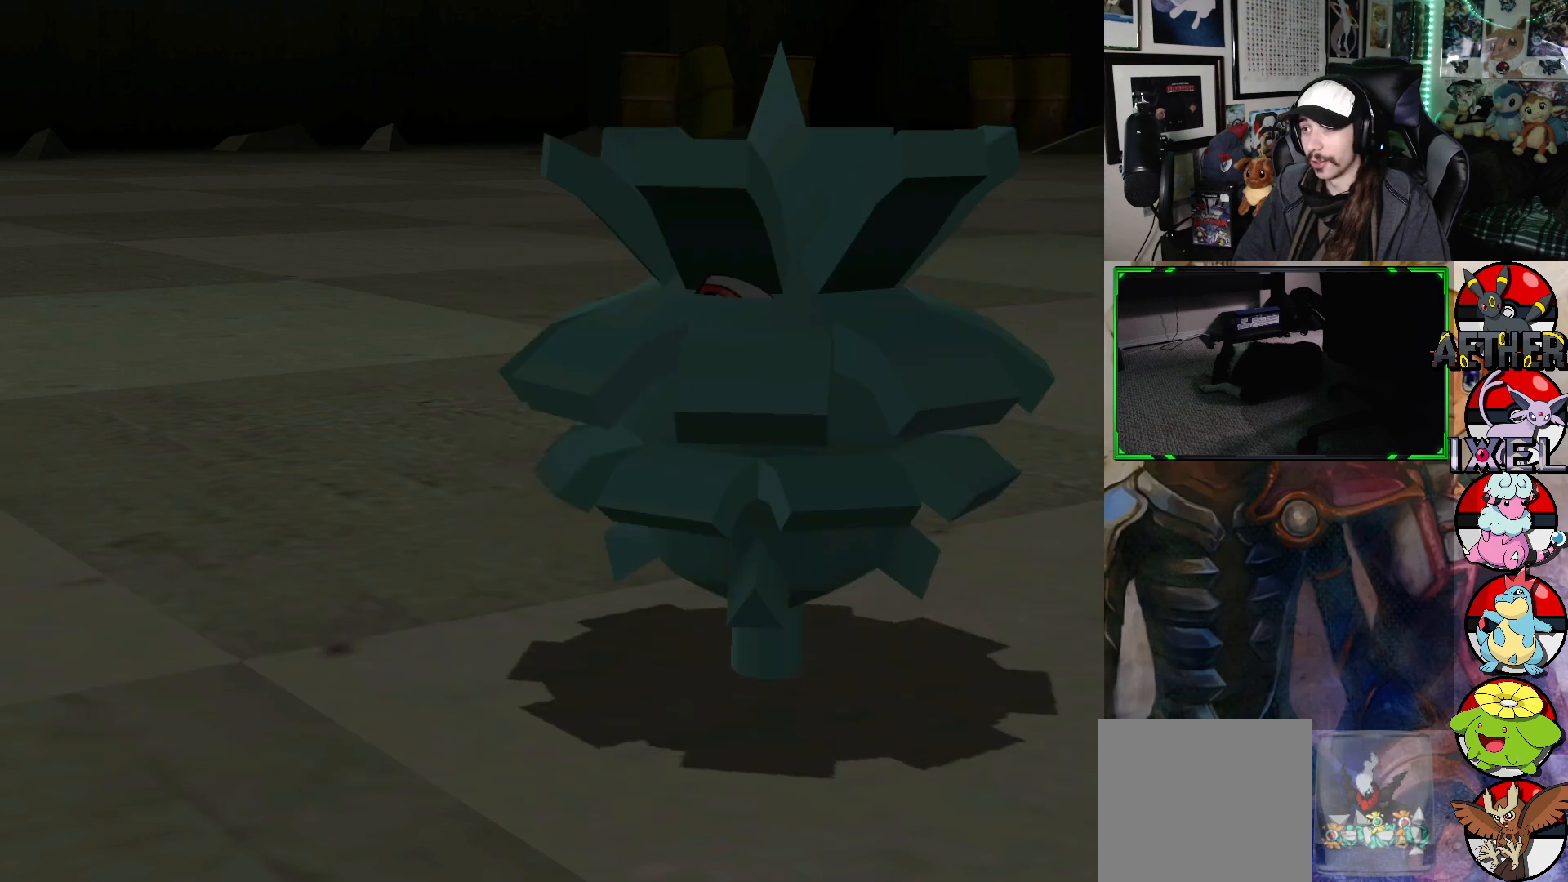
{"buttons": [], "left_stick": "center", "right_stick": "center", "events": []}
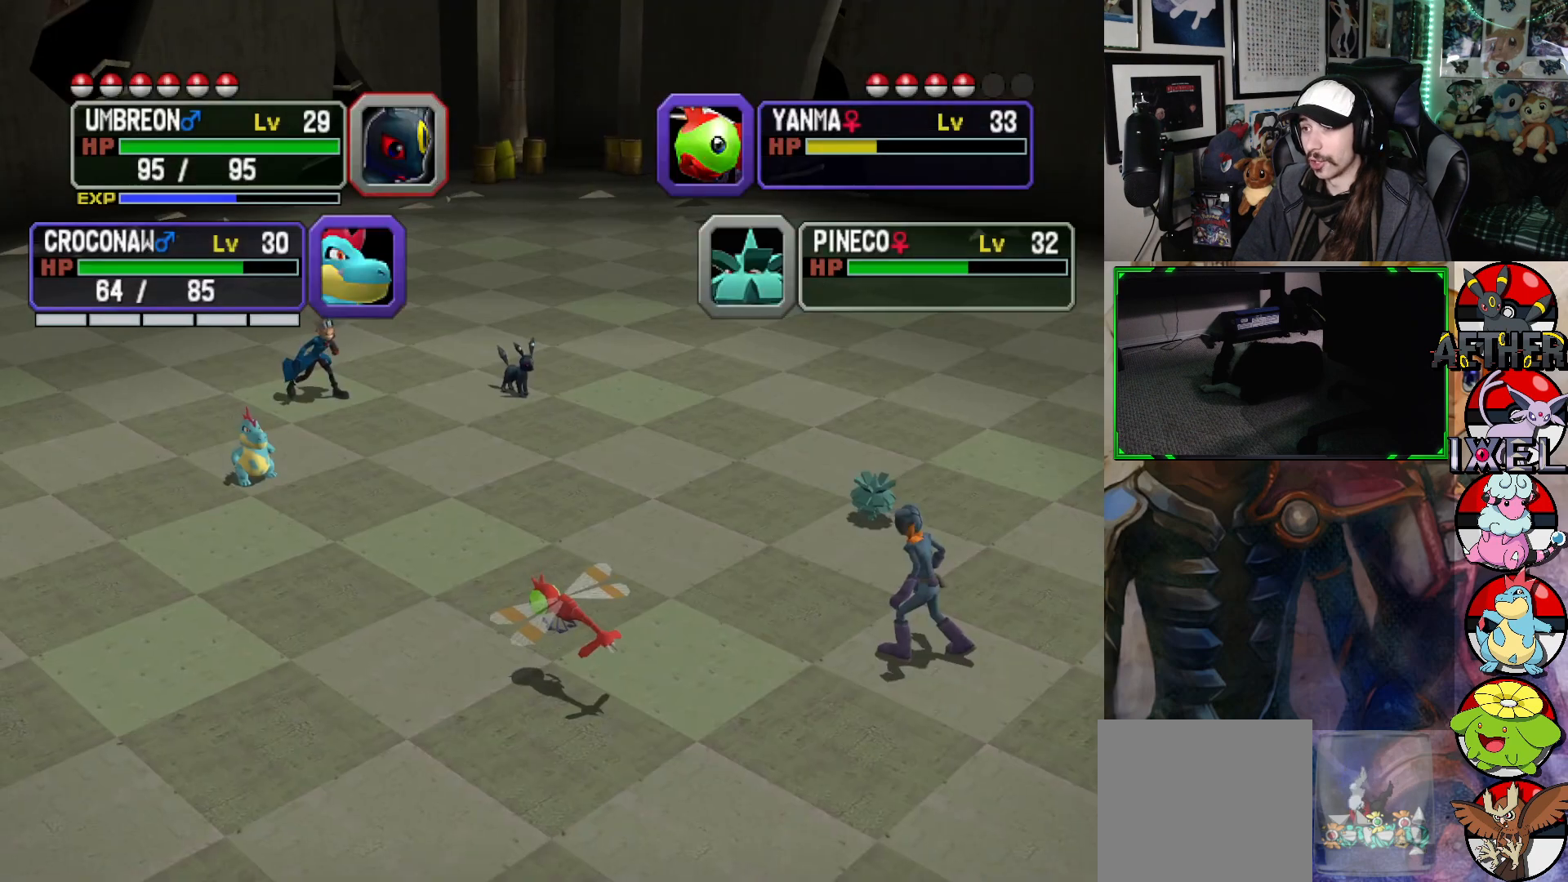
{"buttons": [], "left_stick": "center", "right_stick": "center", "events": []}